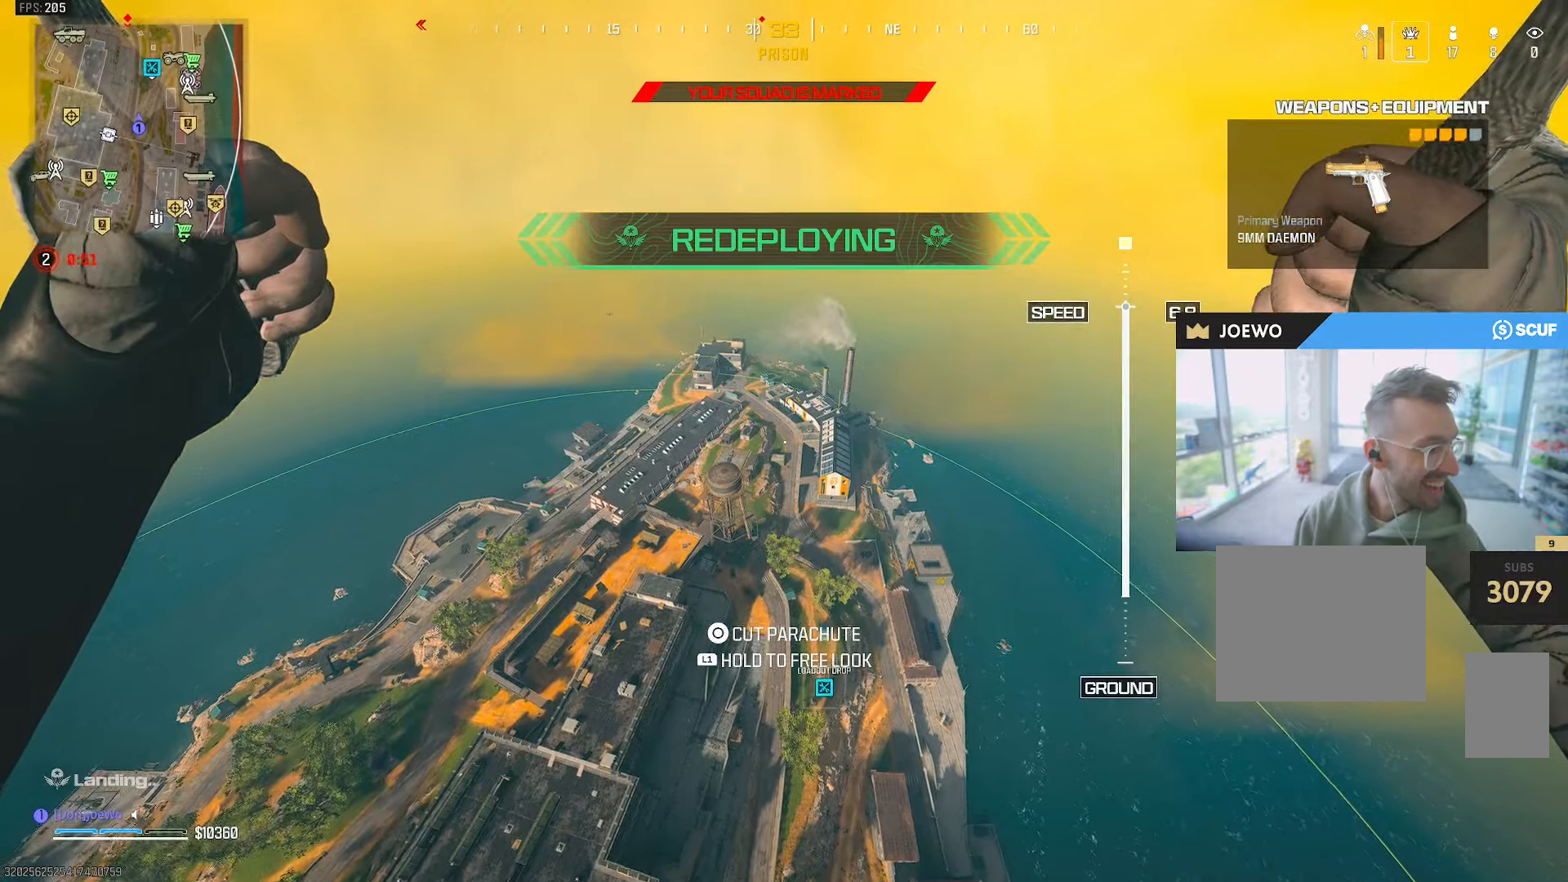
Gameplay with a controller (PlayStation layout); each line is a JSON object with the inputs held at the frame after it (dt_ms = milliseconds from this image to that frame). "events" lists button and stick changes between this image and that frame as [ms after this image, input, new state], when the widget could be followed in between. Not read: L3 R3.
{"dt_ms": 500, "buttons": [], "left_stick": "right", "right_stick": "down-right", "events": [[100, "left_stick", "right"], [150, "right_stick", "down-right"]]}
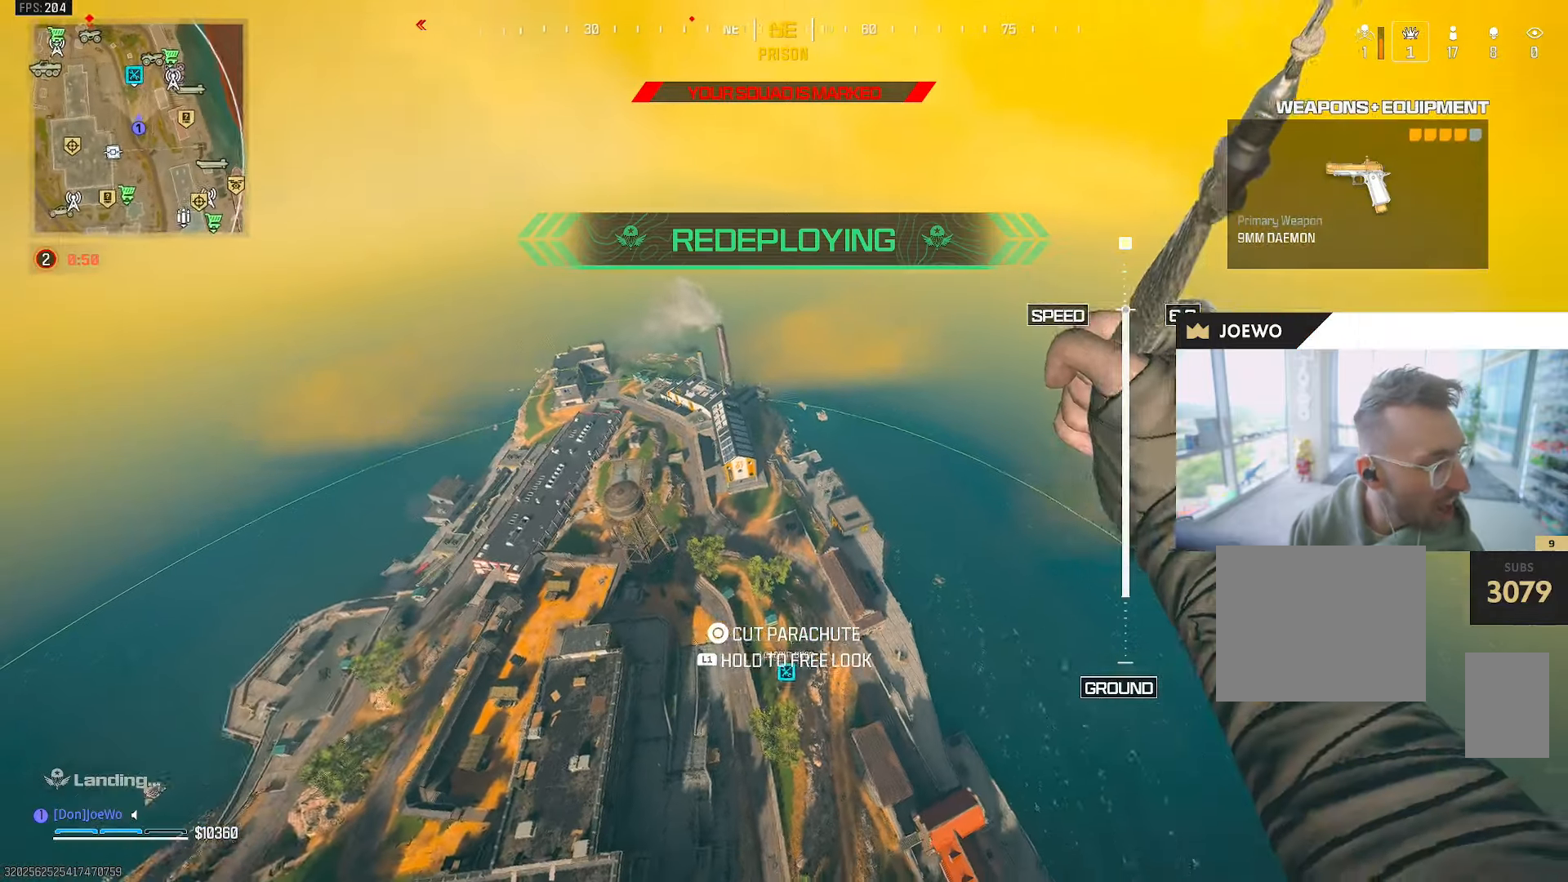
{"dt_ms": 500, "buttons": [], "left_stick": "right", "right_stick": "down", "events": [[133, "right_stick", "center"], [400, "right_stick", "down"]]}
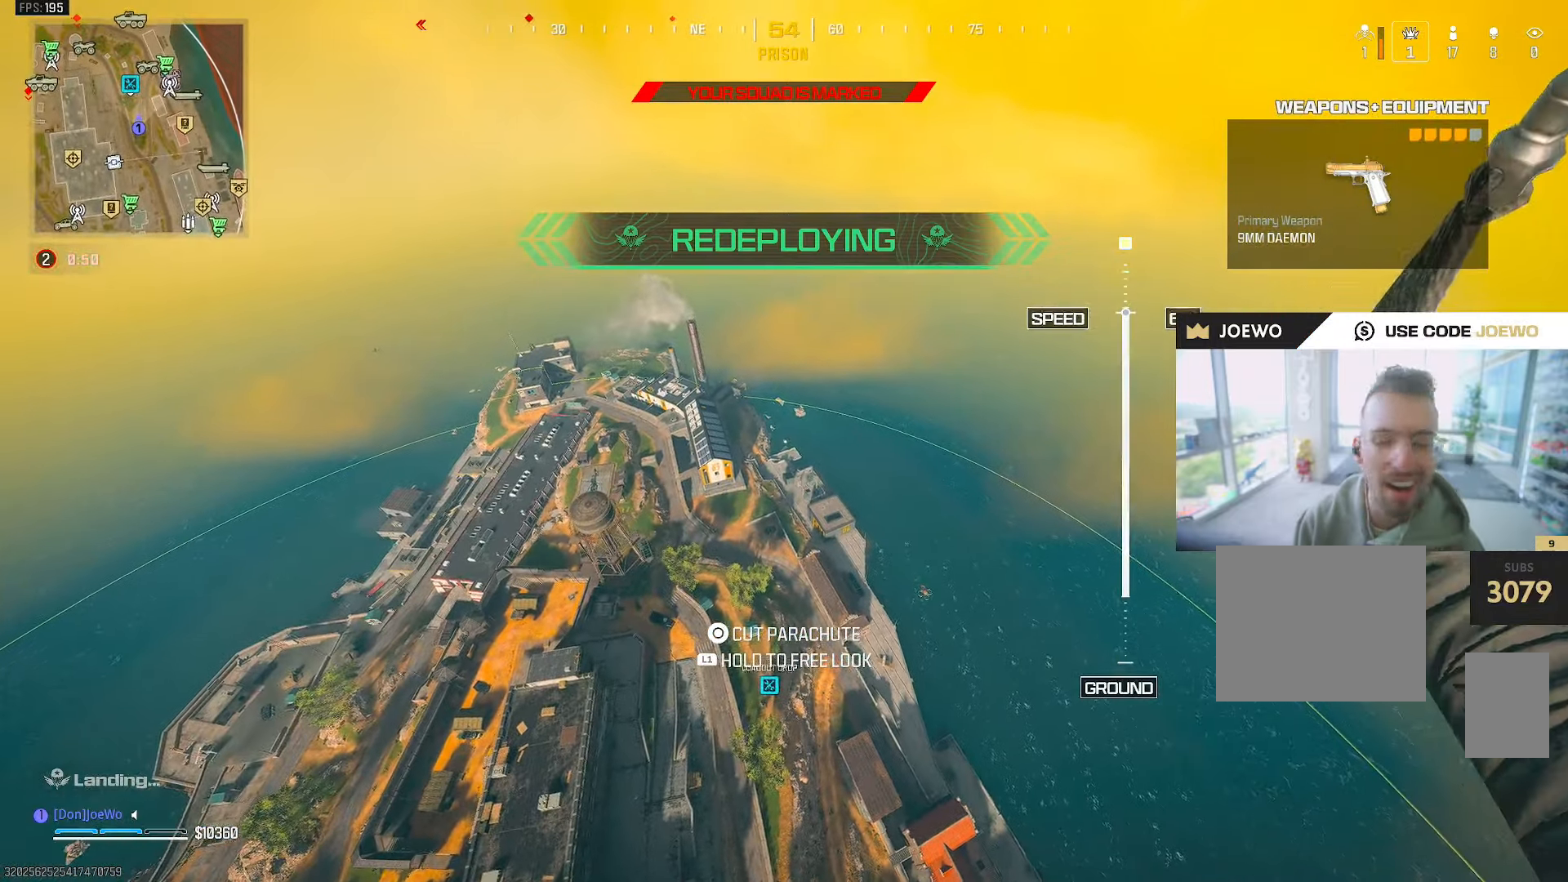
{"dt_ms": 500, "buttons": [], "left_stick": "right", "right_stick": "down", "events": []}
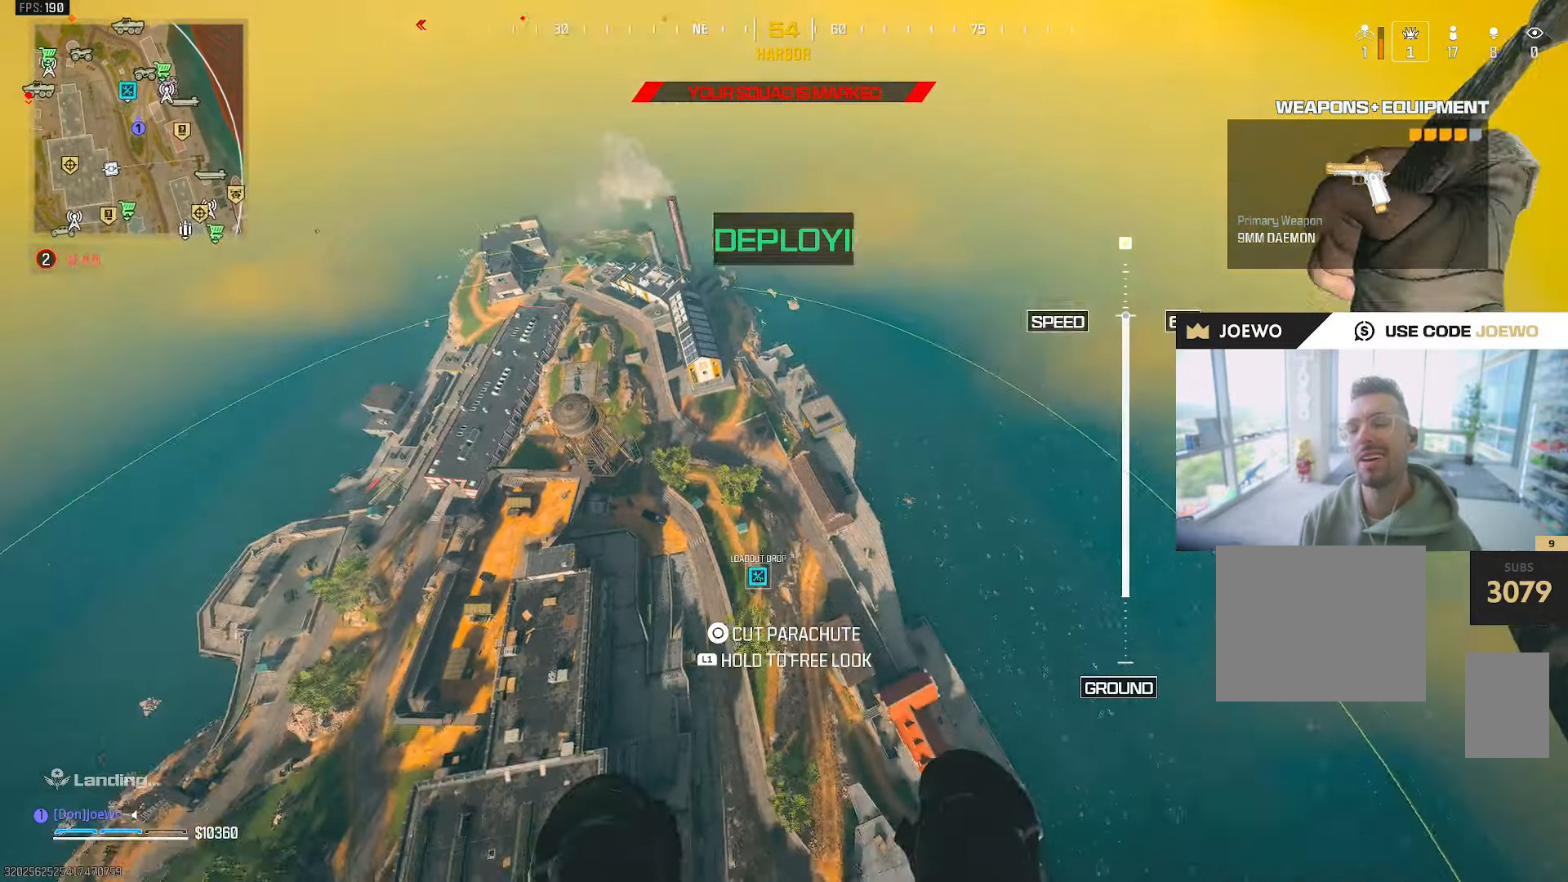
{"dt_ms": 500, "buttons": [], "left_stick": "right", "right_stick": "center", "events": [[100, "right_stick", "down-left"], [267, "right_stick", "left"], [383, "right_stick", "center"]]}
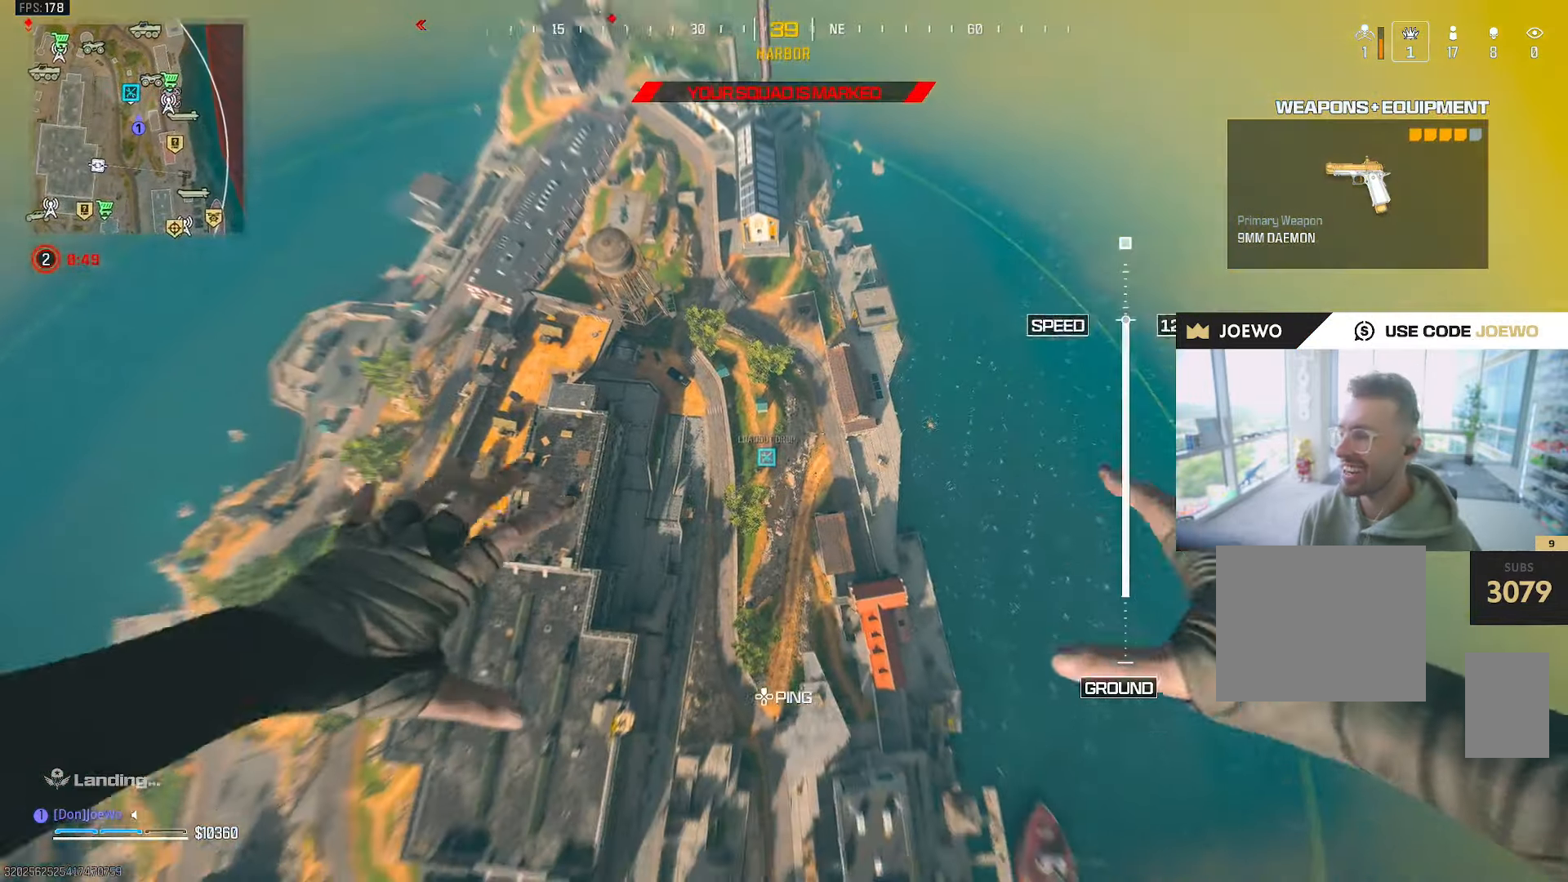
{"dt_ms": 500, "buttons": [], "left_stick": "up-right", "right_stick": "center", "events": [[250, "left_stick", "up-right"]]}
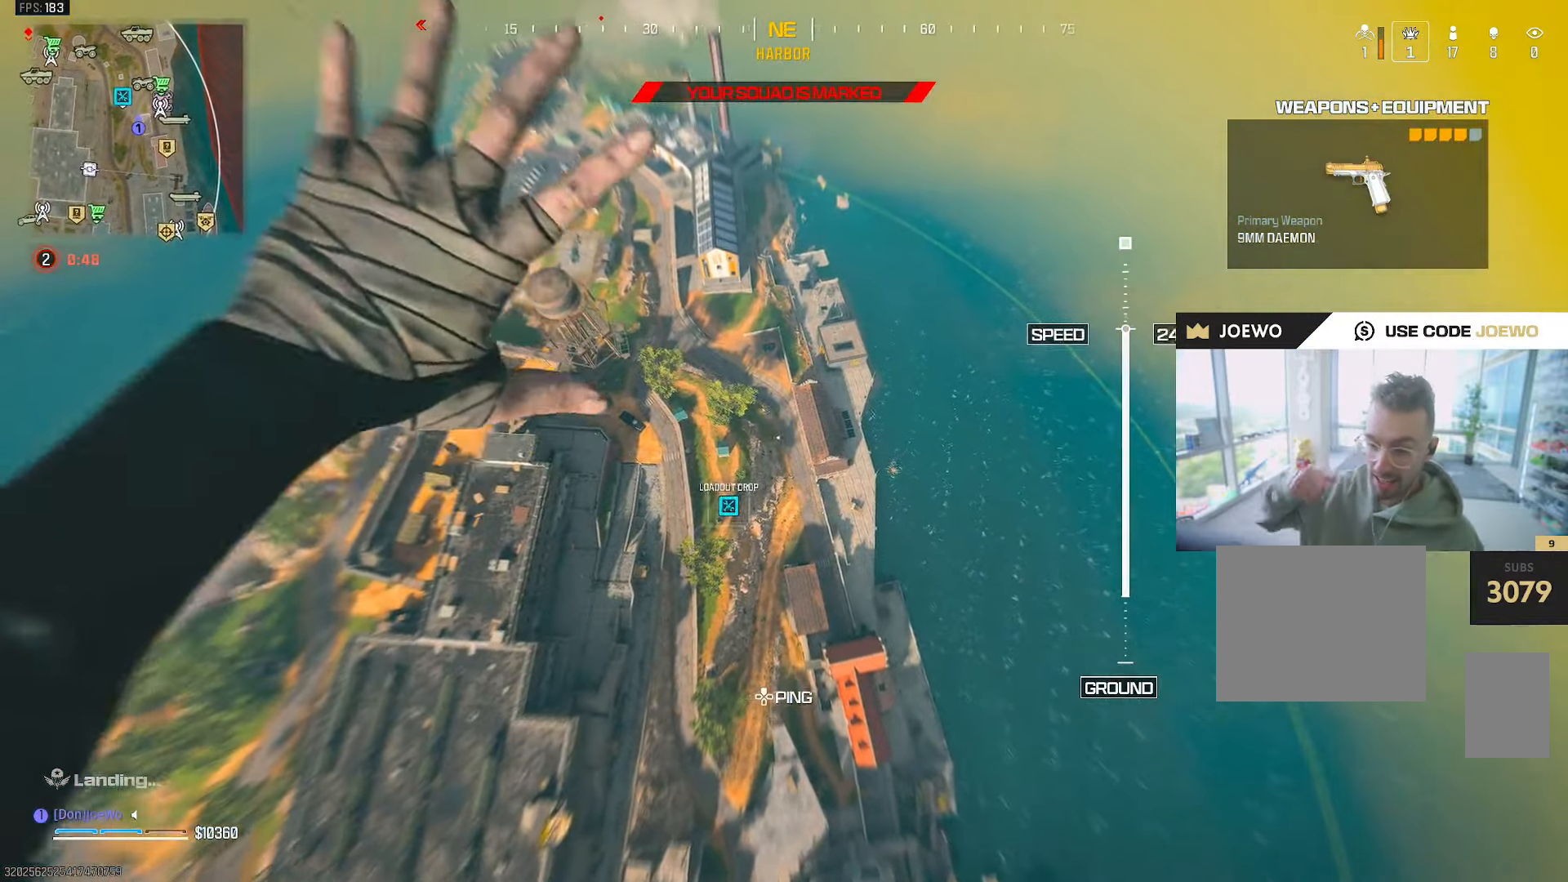
{"dt_ms": 500, "buttons": [], "left_stick": "up-right", "right_stick": "center", "events": []}
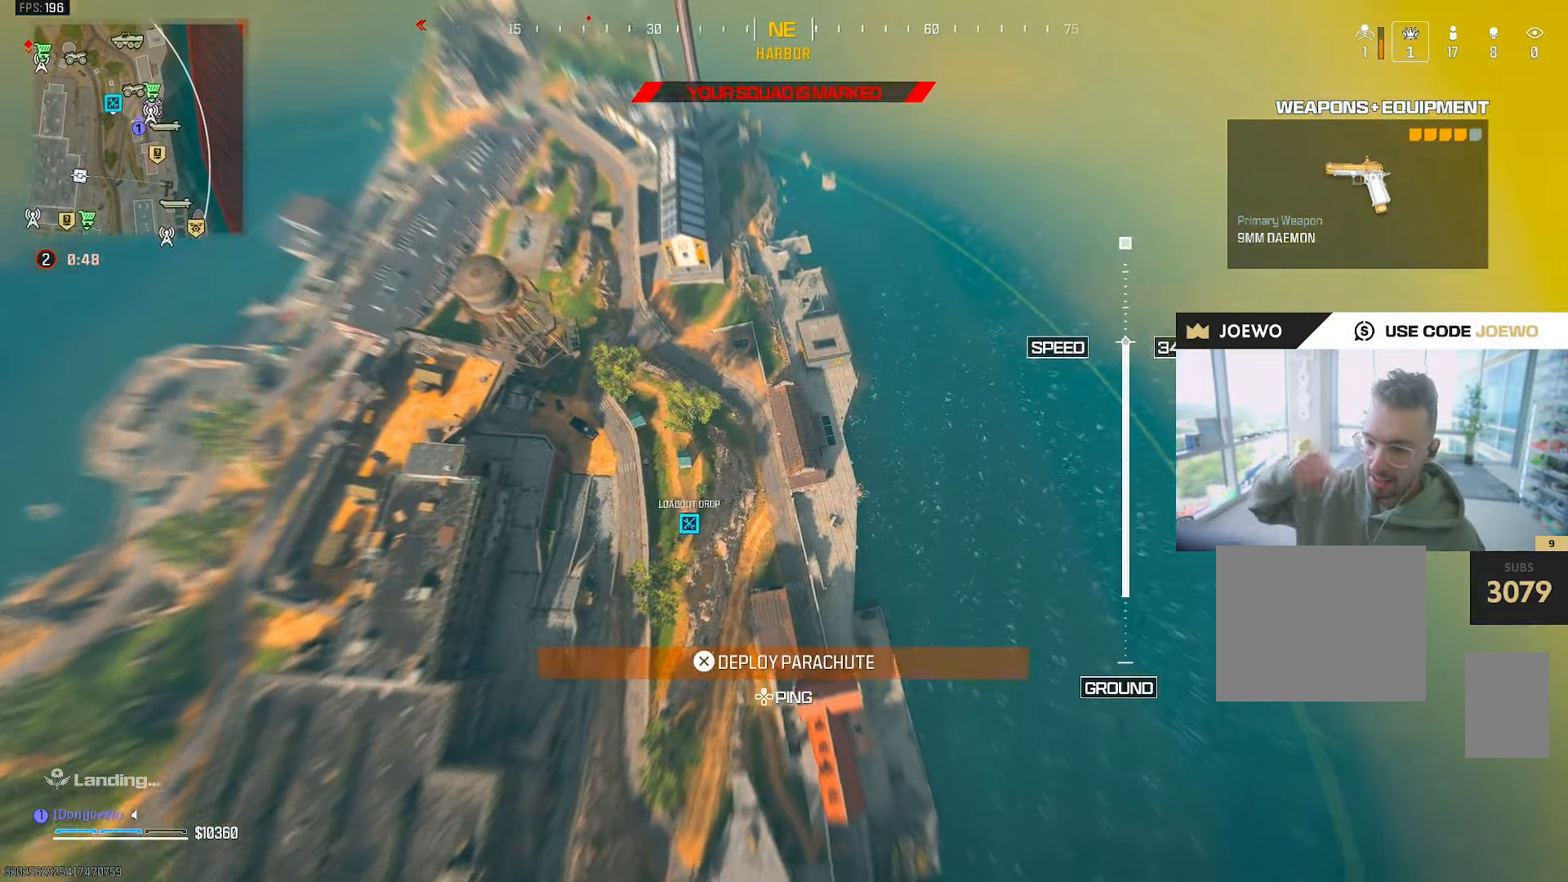
{"dt_ms": 500, "buttons": [], "left_stick": "left", "right_stick": "center", "events": [[167, "left_stick", "center"], [467, "left_stick", "left"]]}
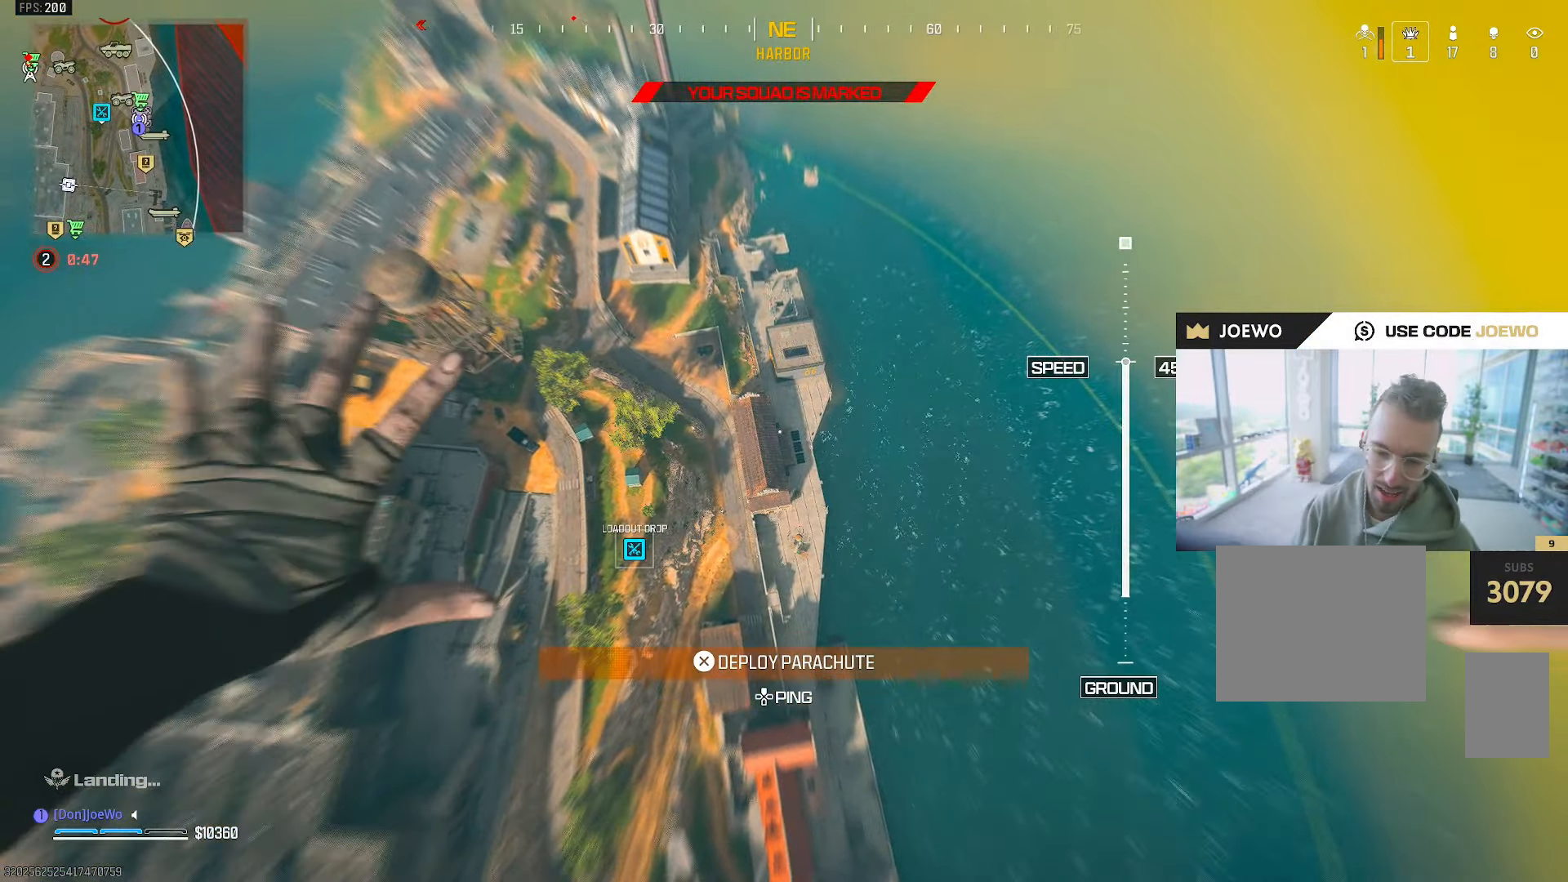
{"dt_ms": 500, "buttons": ["SQUARE"], "left_stick": "left", "right_stick": "left"}
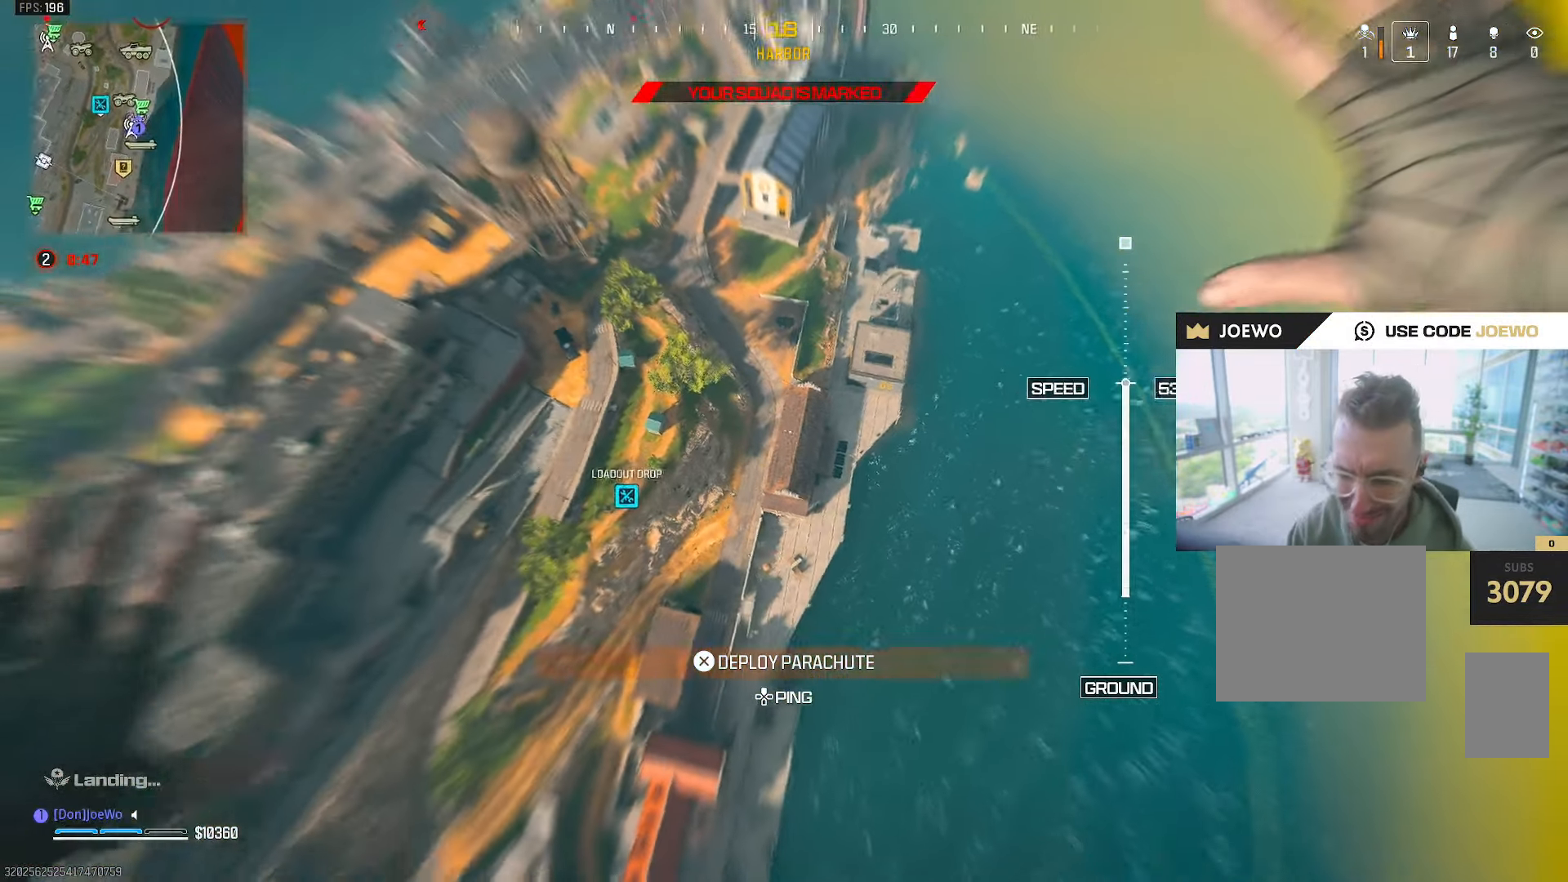
{"dt_ms": 500, "buttons": [], "left_stick": "up-left", "right_stick": "up-left", "events": [[167, "right_stick", "up-left"], [283, "left_stick", "up-left"], [417, "SQUARE", "up"]]}
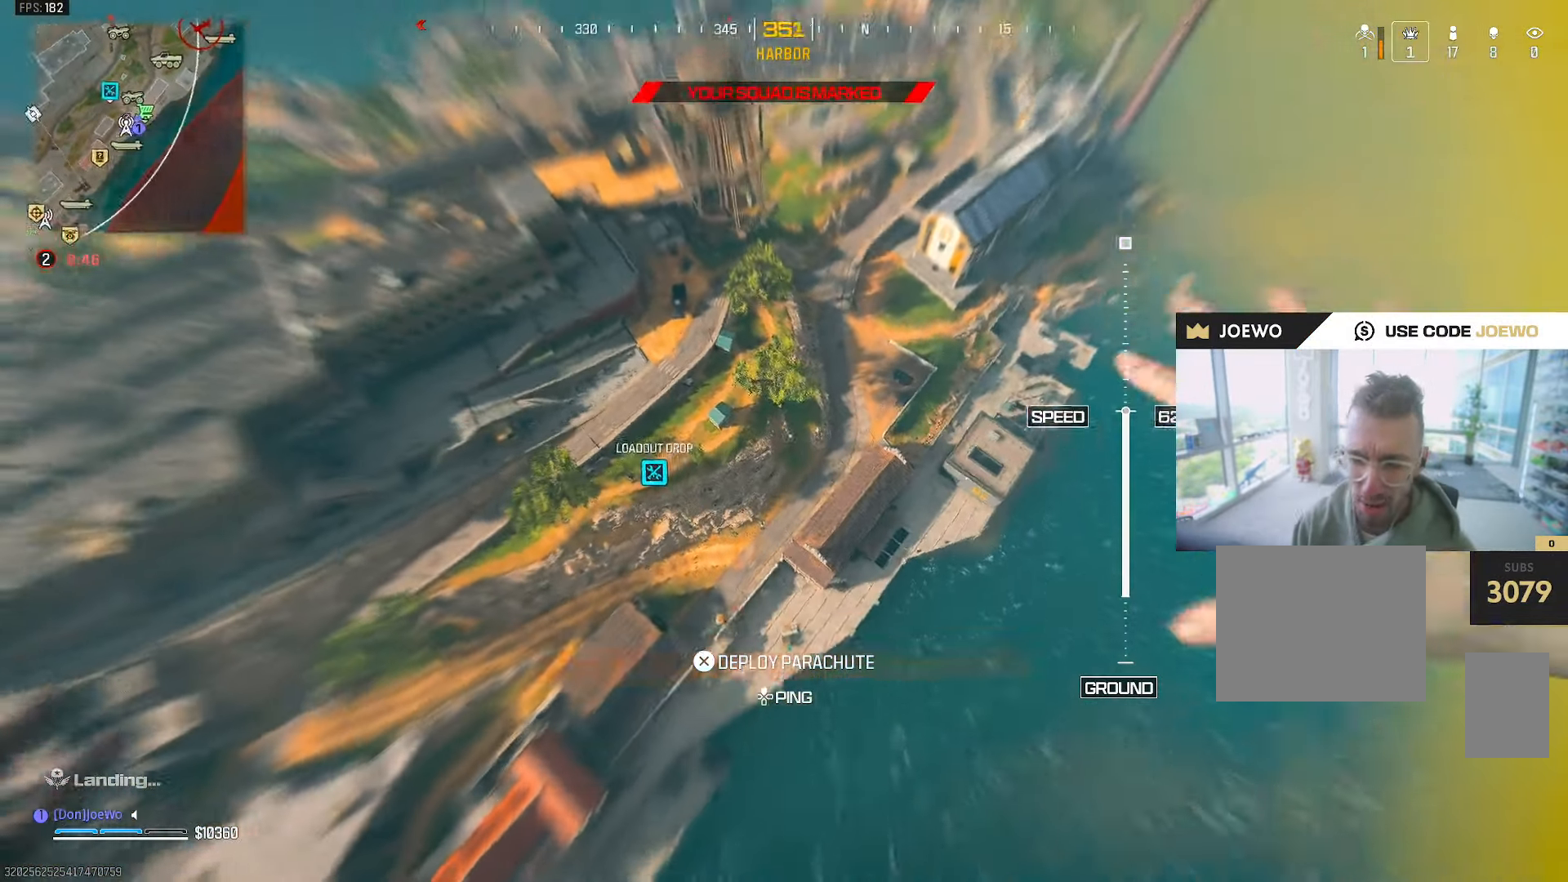
{"dt_ms": 500, "buttons": ["SQUARE"], "left_stick": "up", "right_stick": "up-left", "events": [[33, "R2", "down"], [67, "left_stick", "up"], [100, "R2", "up"], [133, "SQUARE", "down"]]}
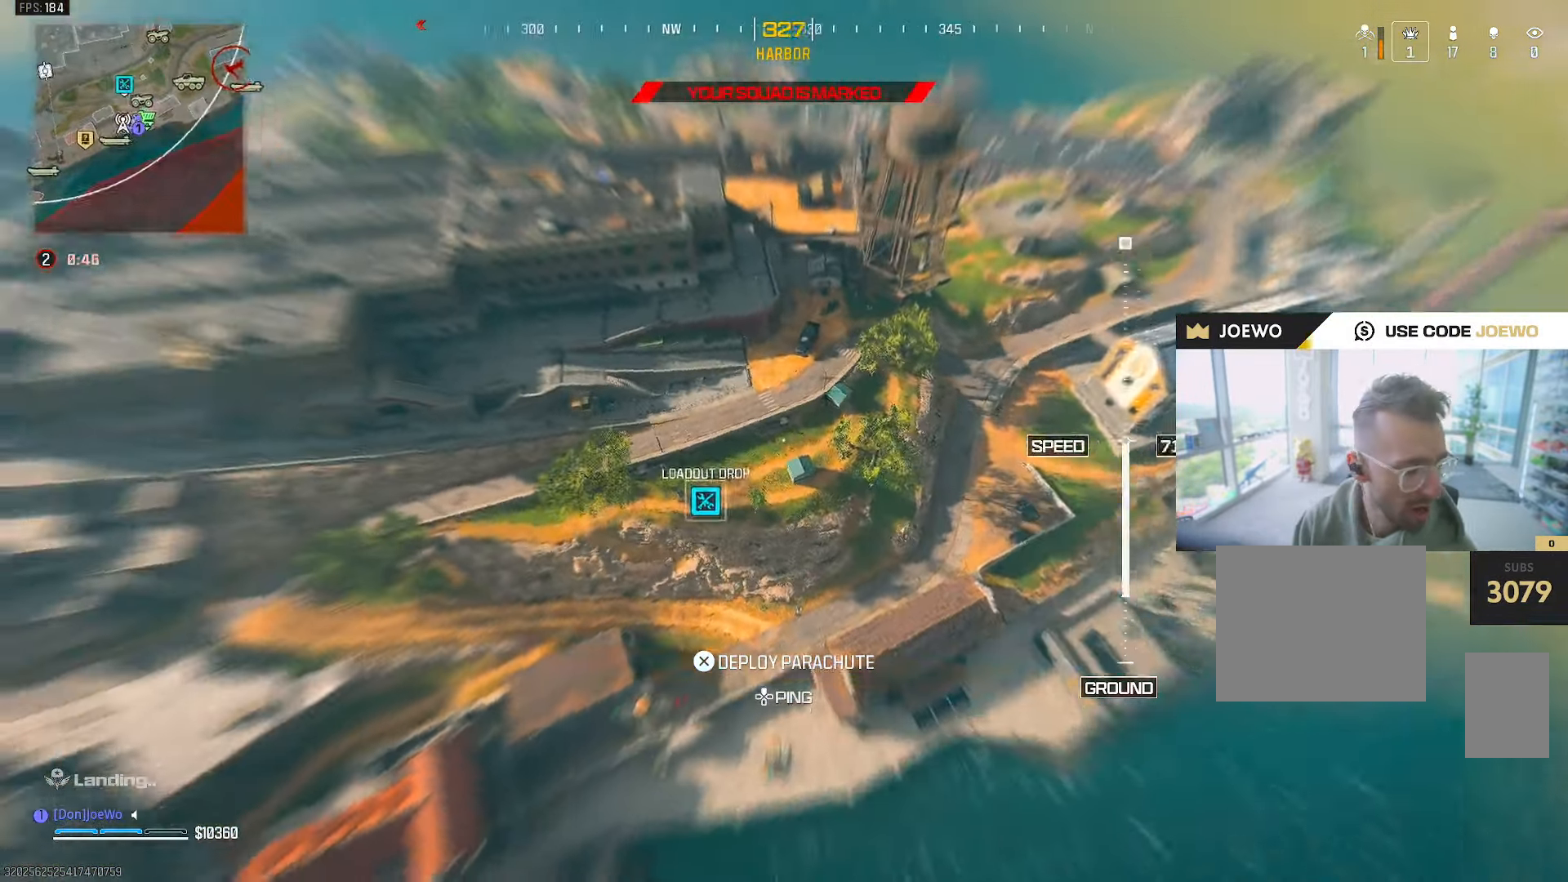
{"dt_ms": 500, "buttons": ["SQUARE", "R2"], "left_stick": "up-left", "right_stick": "up-left"}
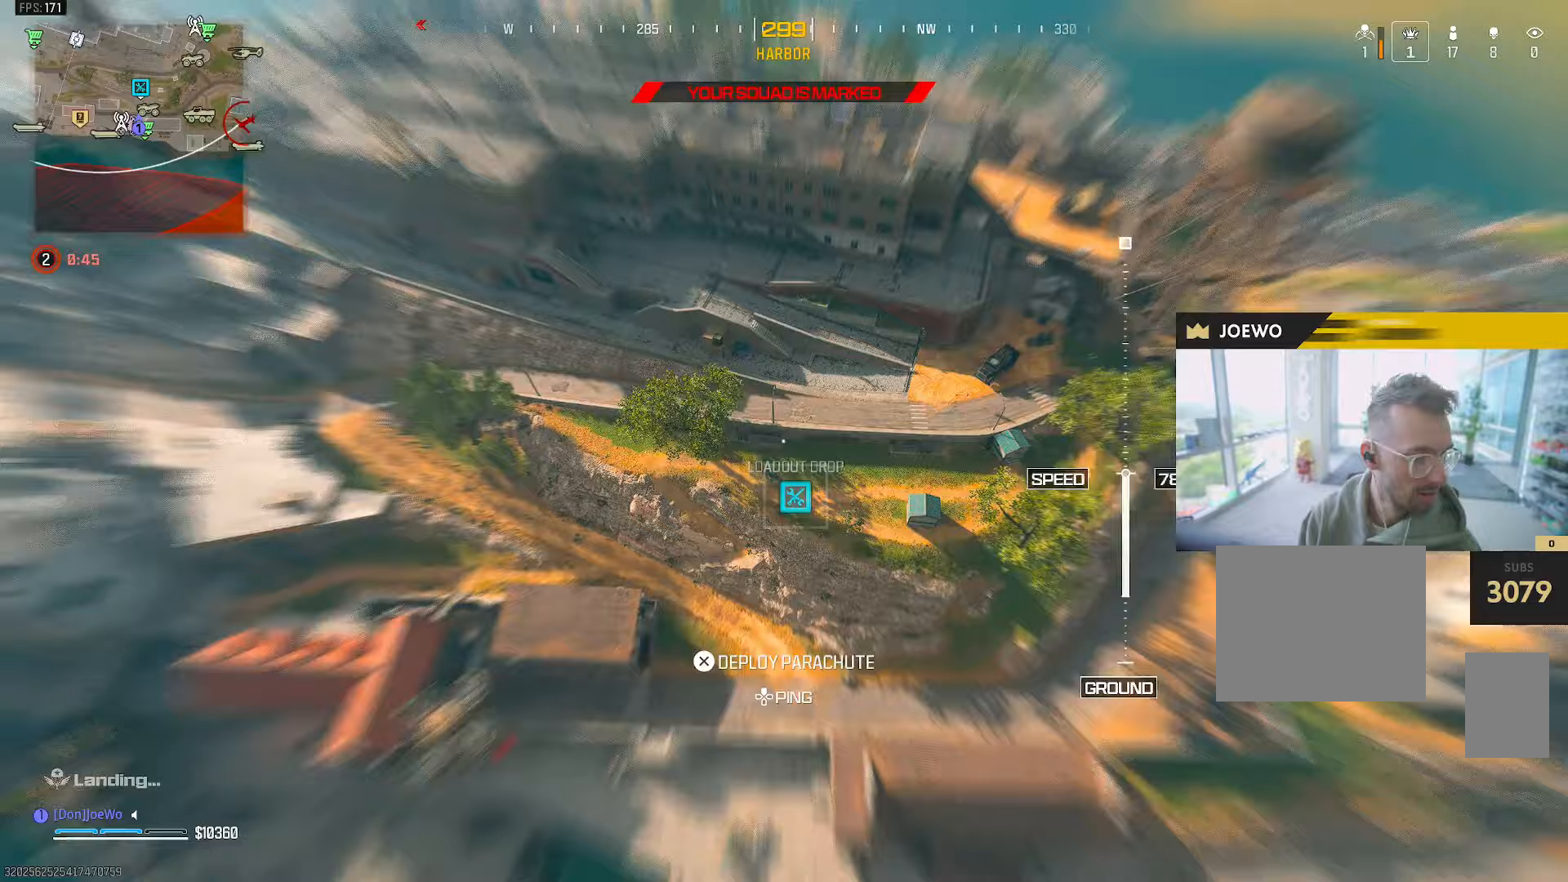
{"dt_ms": 500, "buttons": [], "left_stick": "up-left", "right_stick": "up", "events": [[50, "SQUARE", "up"], [67, "R2", "up"], [133, "right_stick", "center"], [467, "right_stick", "up"]]}
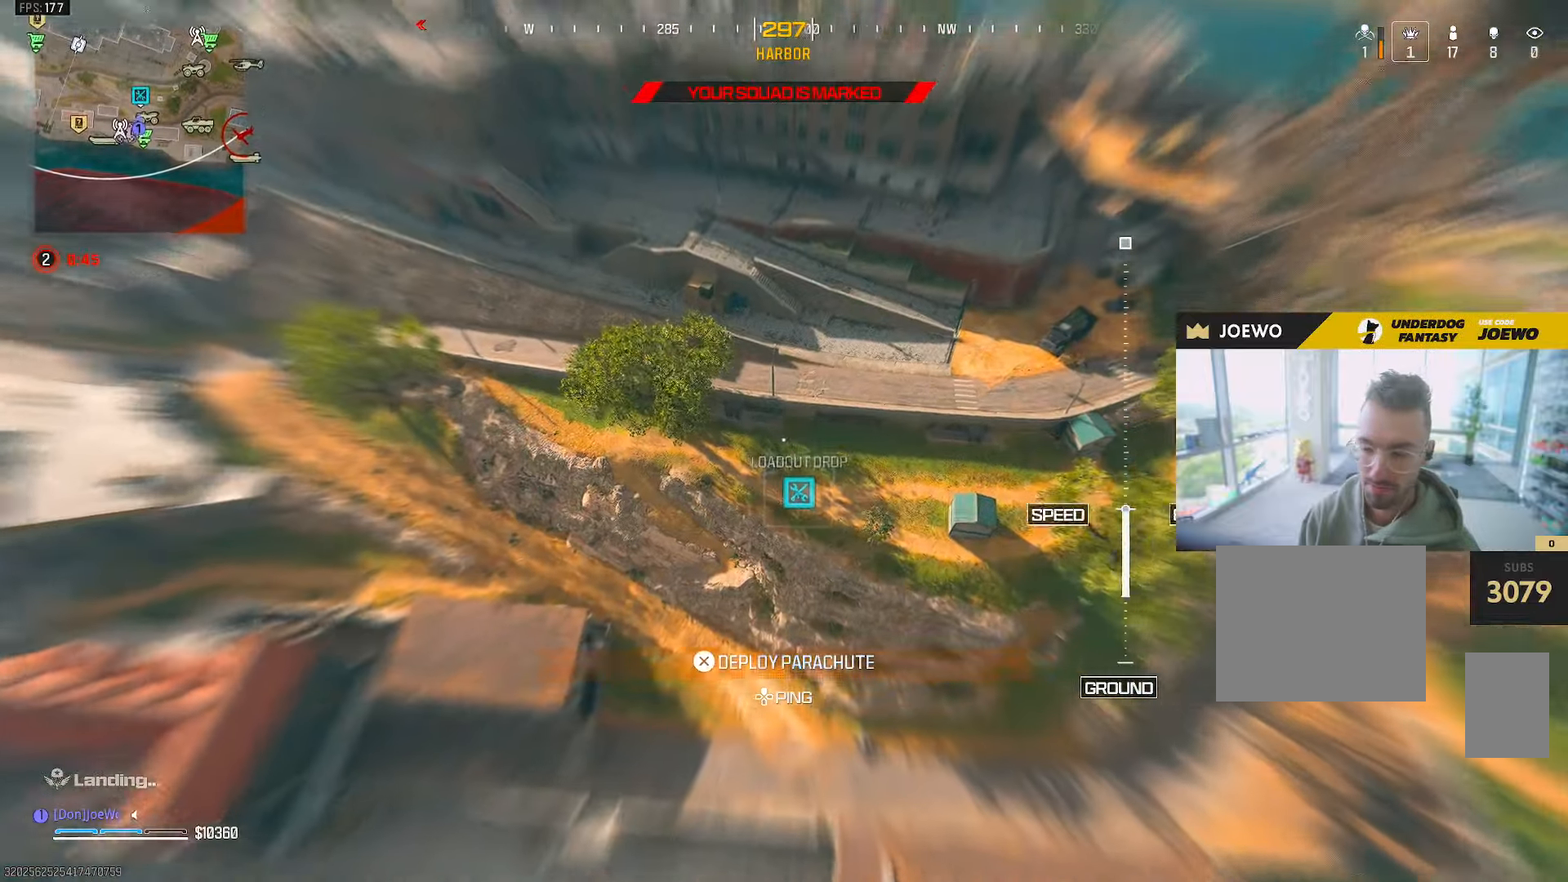
{"dt_ms": 500, "buttons": ["CROSS", "L2"], "left_stick": "center", "right_stick": "up-right", "events": [[100, "right_stick", "up-right"], [133, "left_stick", "down-left"], [317, "CROSS", "down"], [350, "L2", "down"], [350, "left_stick", "center"], [400, "L2", "up"], [450, "SQUARE", "down"], [483, "L2", "down"], [500, "SQUARE", "up"]]}
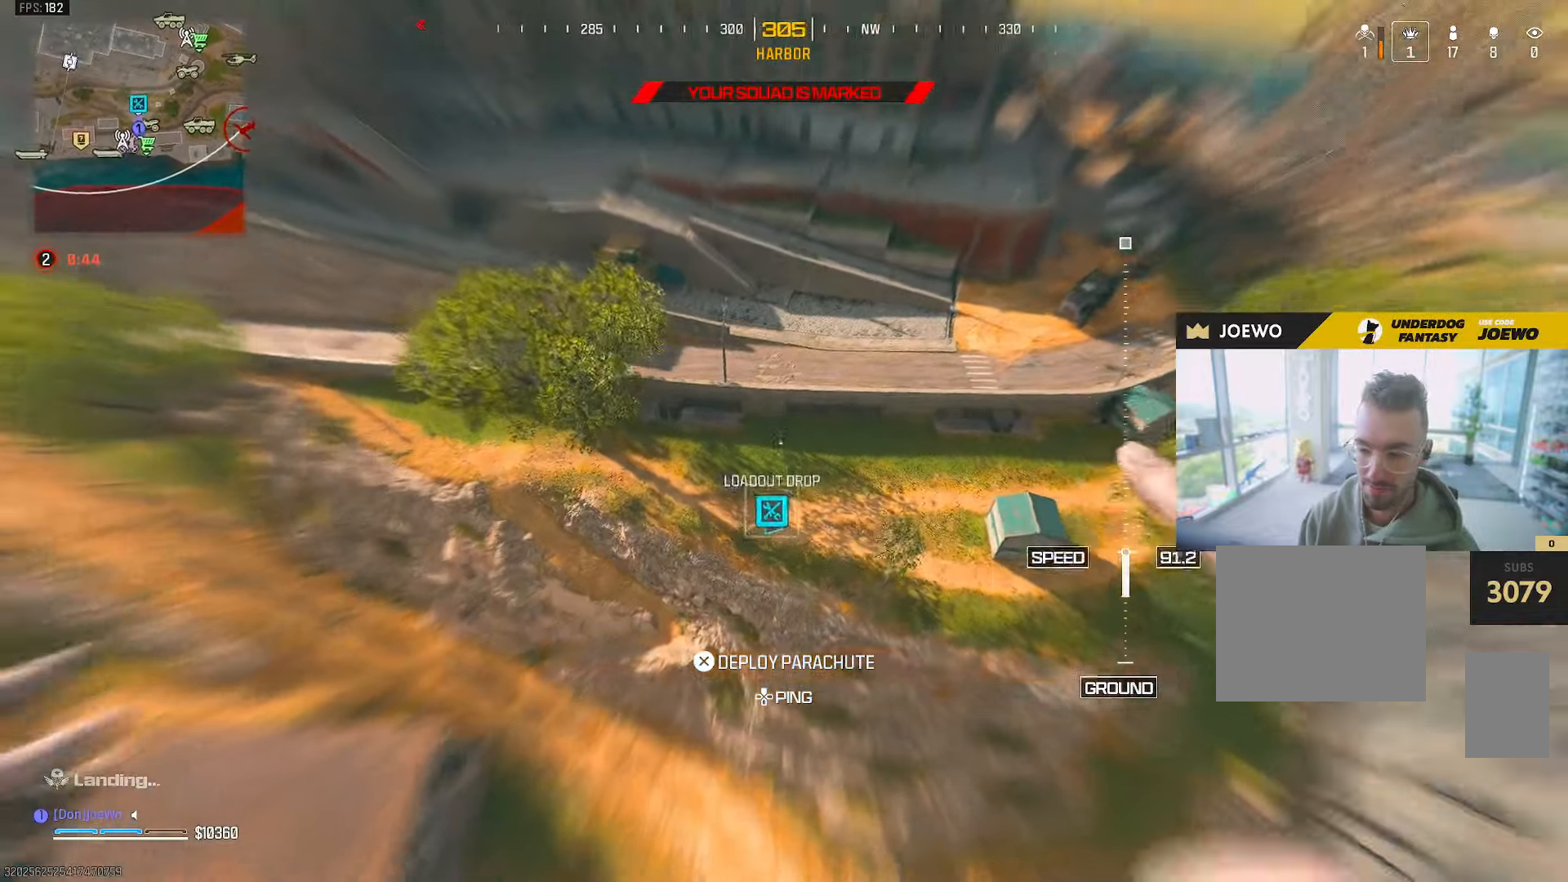
{"dt_ms": 500, "buttons": [], "left_stick": "up-right", "right_stick": "center", "events": [[33, "L2", "up"], [150, "CROSS", "up"], [150, "left_stick", "up-right"], [167, "right_stick", "center"]]}
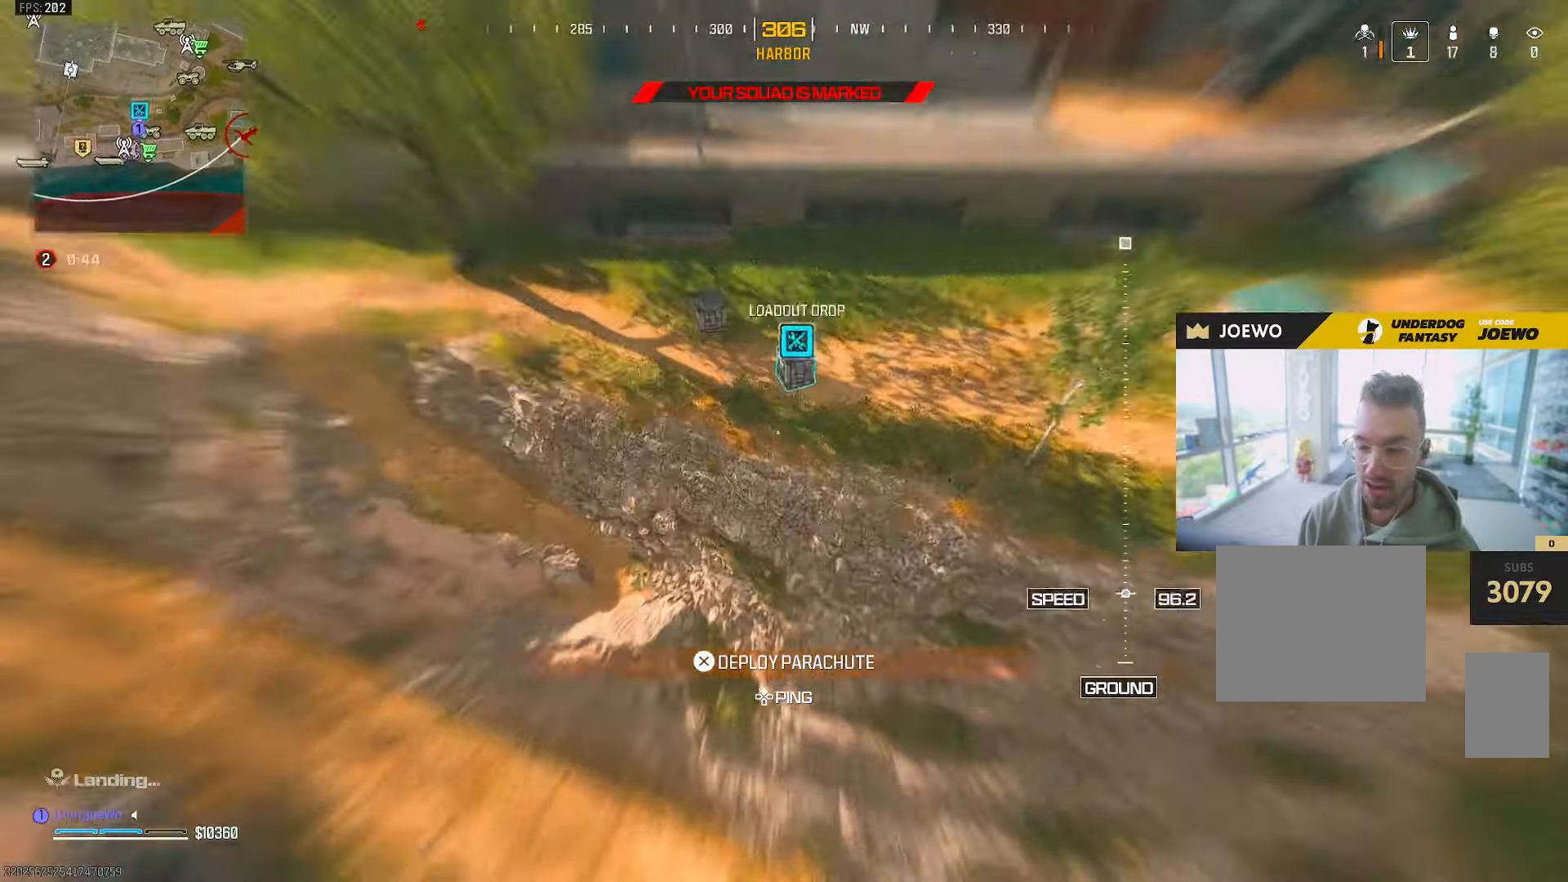
{"dt_ms": 500, "buttons": ["CROSS"], "left_stick": "up-right", "right_stick": "center", "events": [[500, "CROSS", "down"]]}
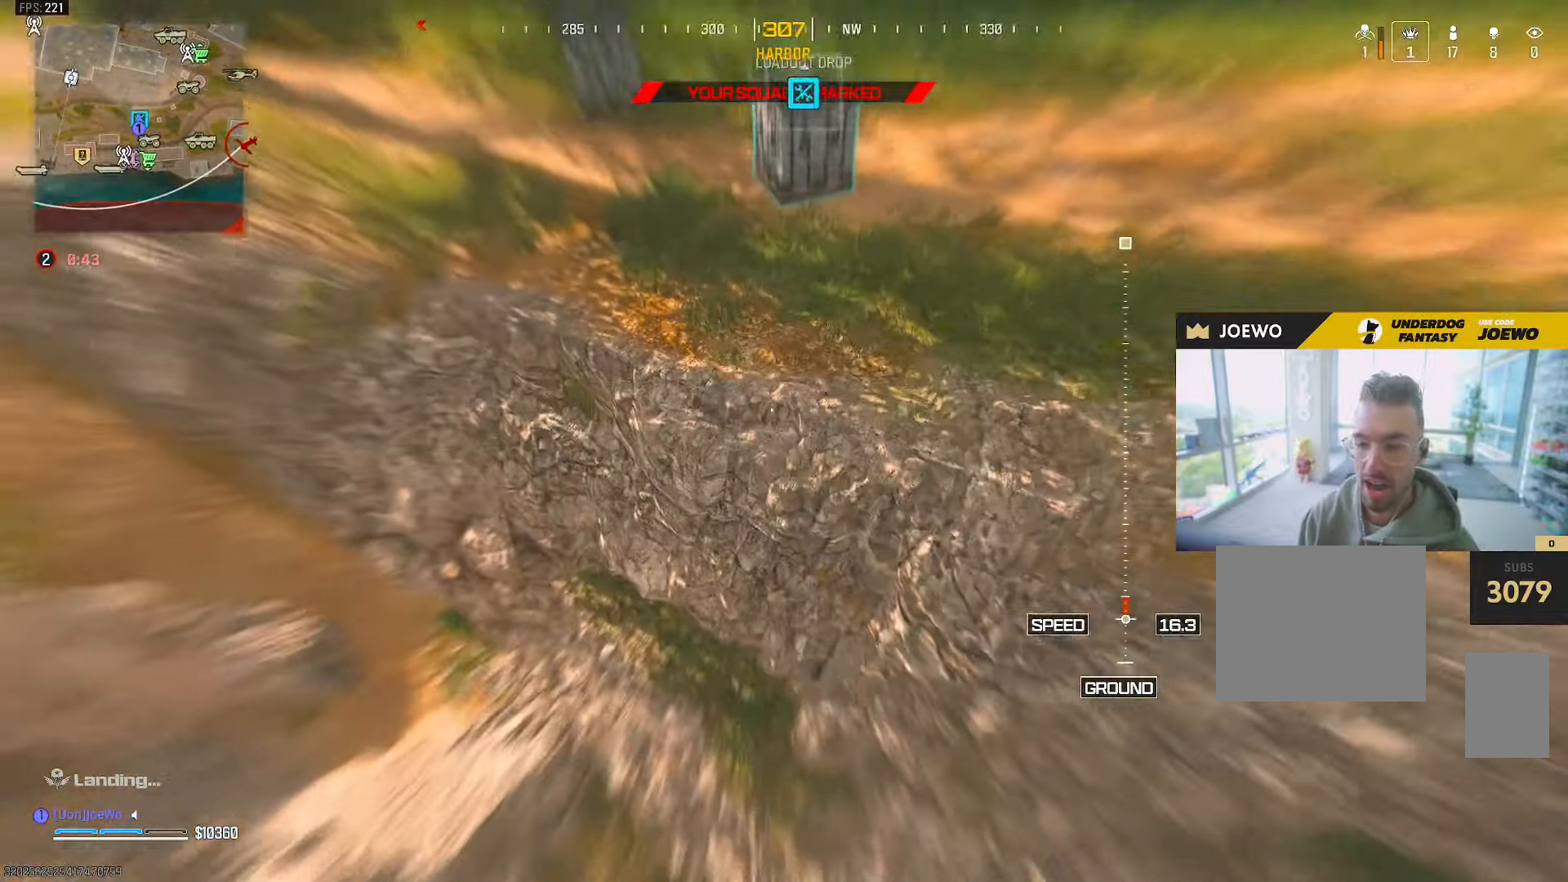
{"dt_ms": 500, "buttons": [], "left_stick": "up-right", "right_stick": "up", "events": [[17, "right_stick", "up-left"], [100, "CROSS", "up"], [117, "right_stick", "up"]]}
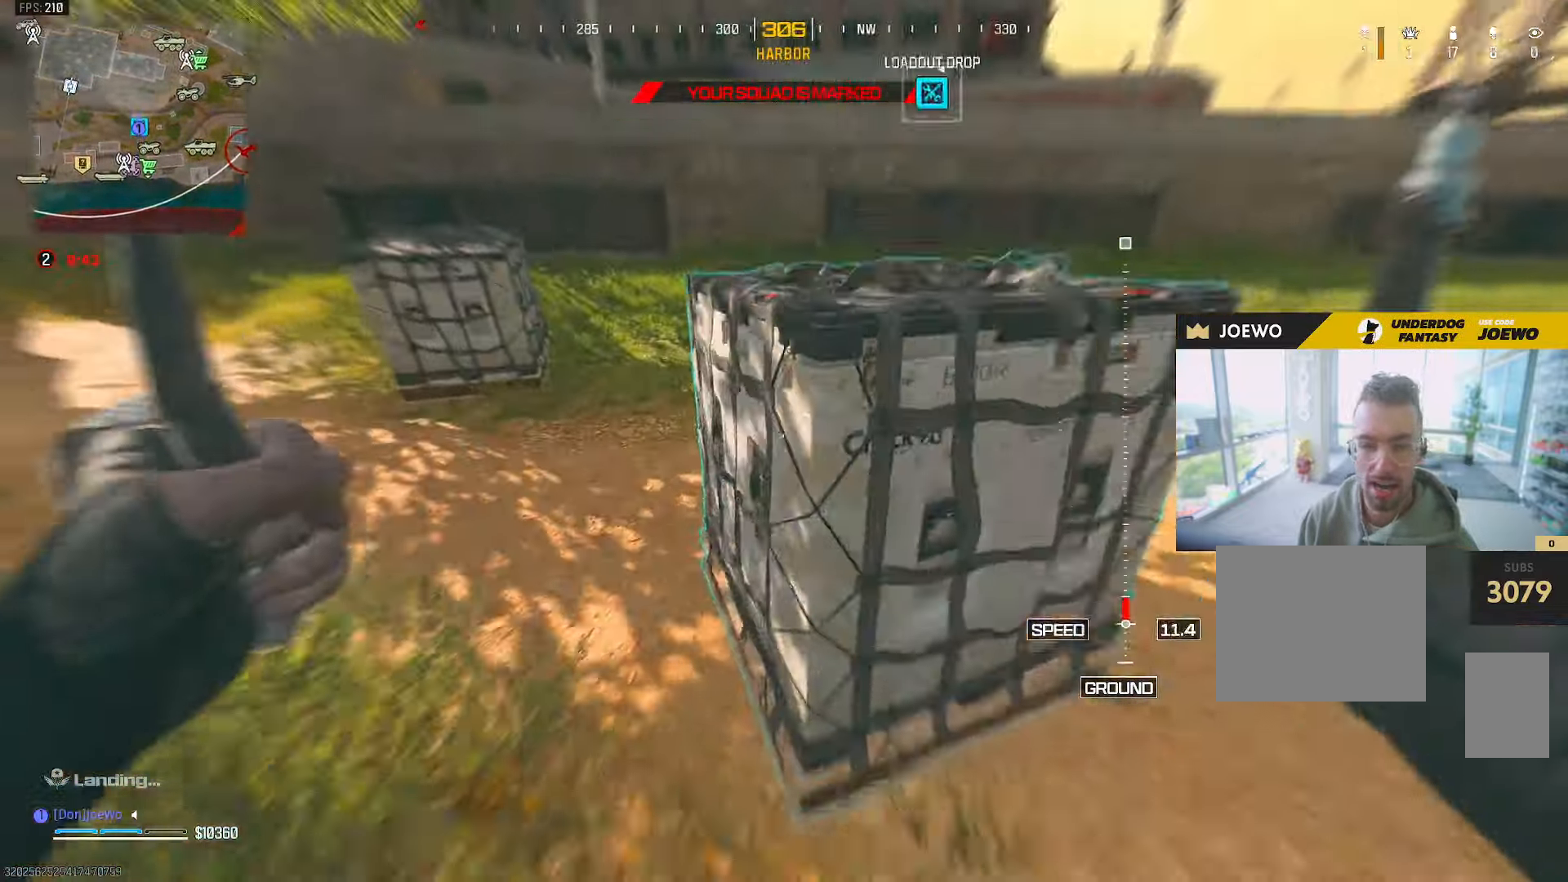
{"dt_ms": 500, "buttons": [], "left_stick": "down-left", "right_stick": "up", "events": [[150, "left_stick", "down-right"], [467, "left_stick", "down-left"]]}
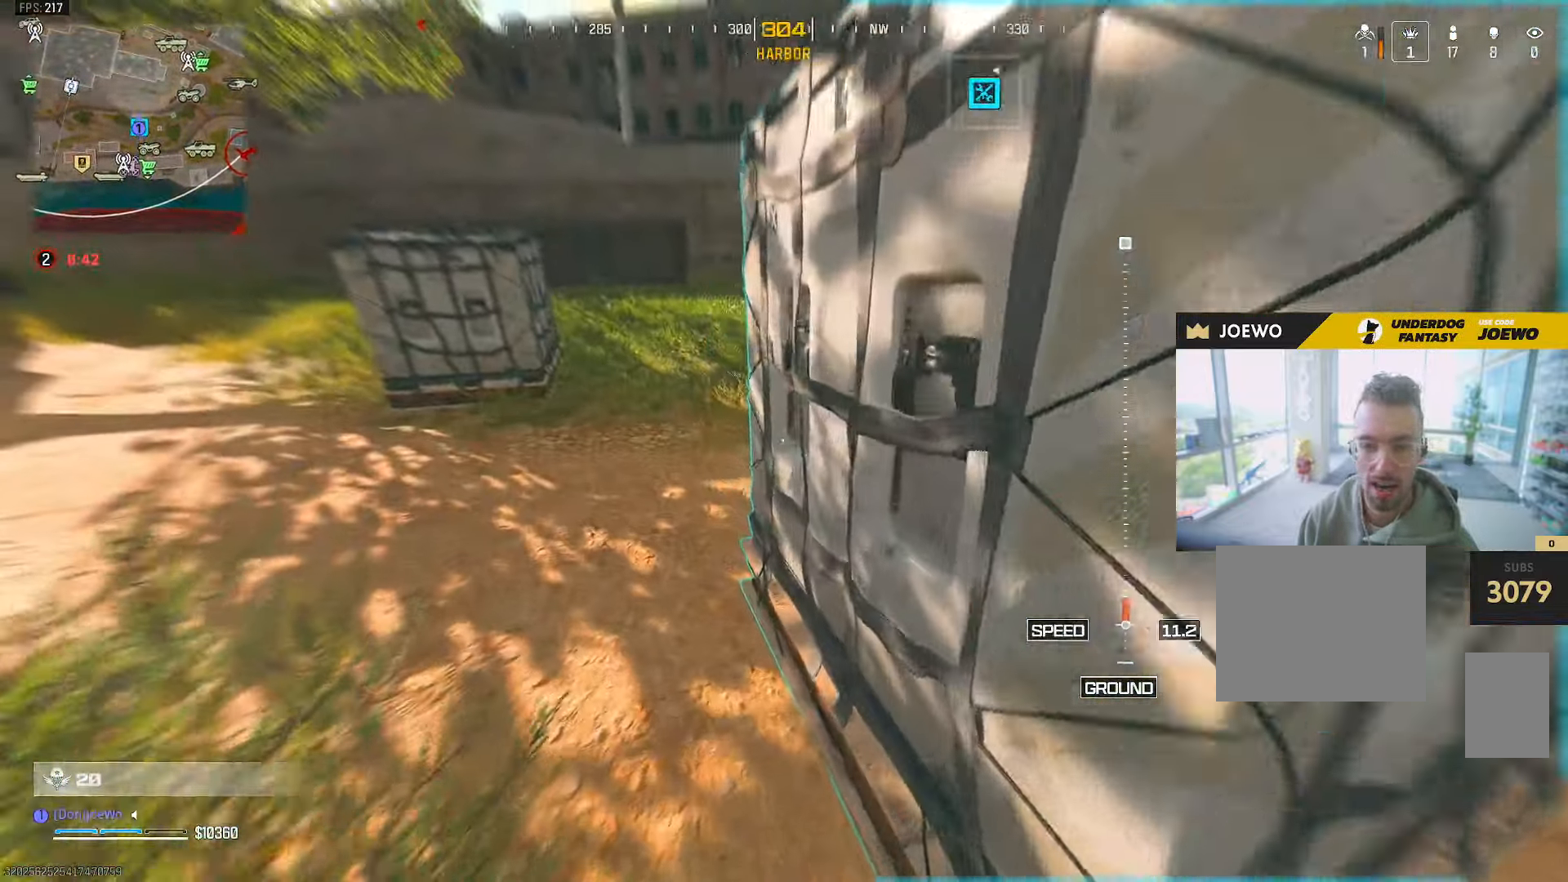
{"dt_ms": 500, "buttons": ["SQUARE"], "left_stick": "center", "right_stick": "center", "events": [[83, "left_stick", "up-left"], [150, "CIRCLE", "down"], [217, "CIRCLE", "up"], [217, "right_stick", "center"], [283, "SQUARE", "down"], [400, "left_stick", "center"]]}
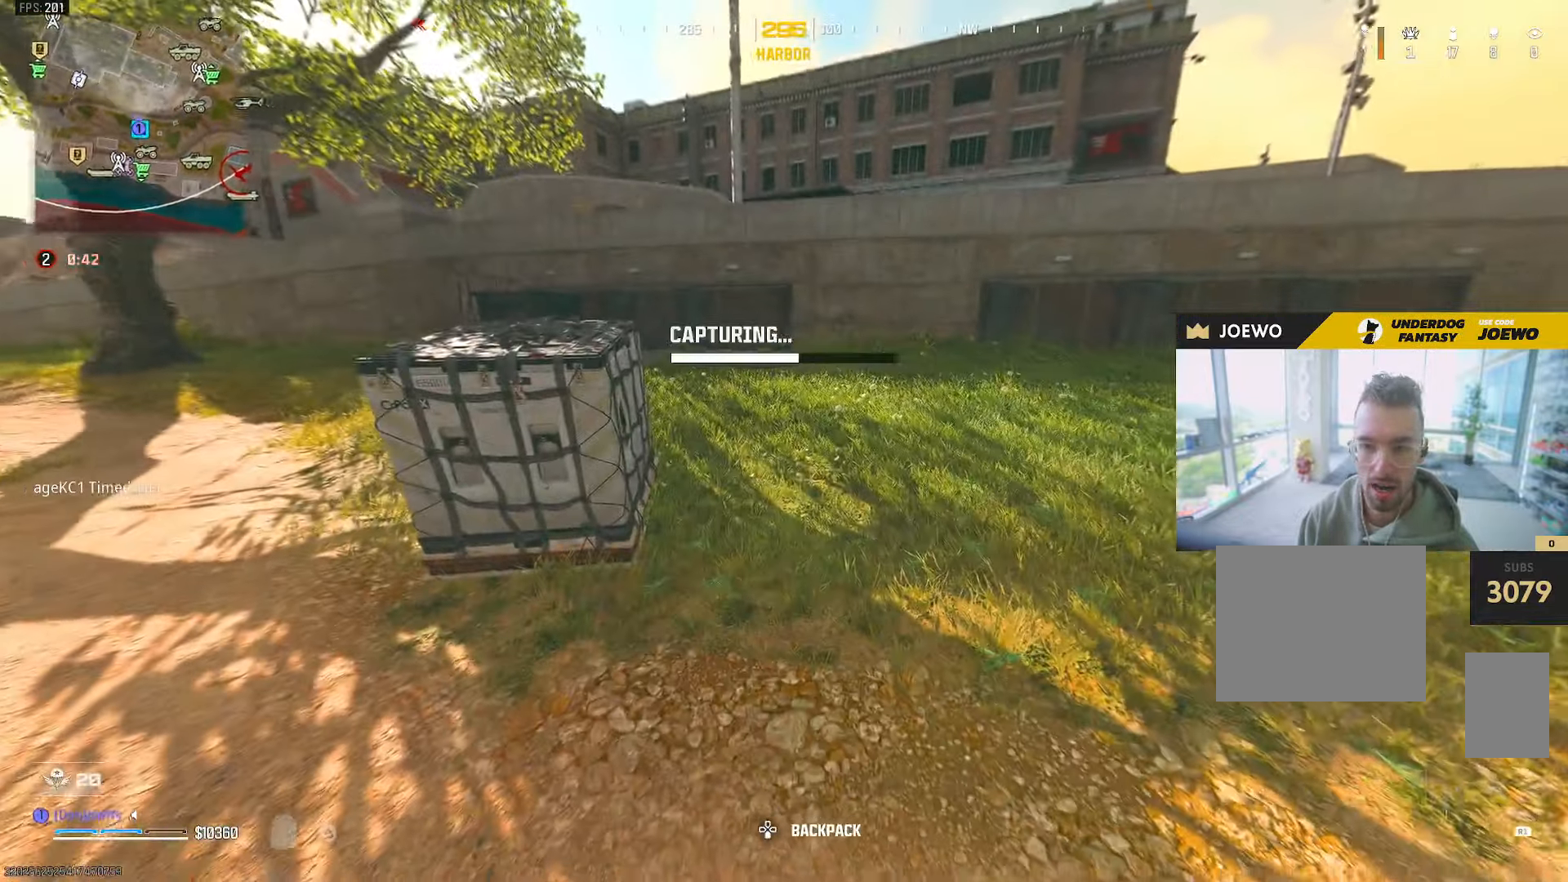
{"dt_ms": 500, "buttons": [], "left_stick": "up-right", "right_stick": "center", "events": [[267, "SQUARE", "up"], [467, "left_stick", "up-right"]]}
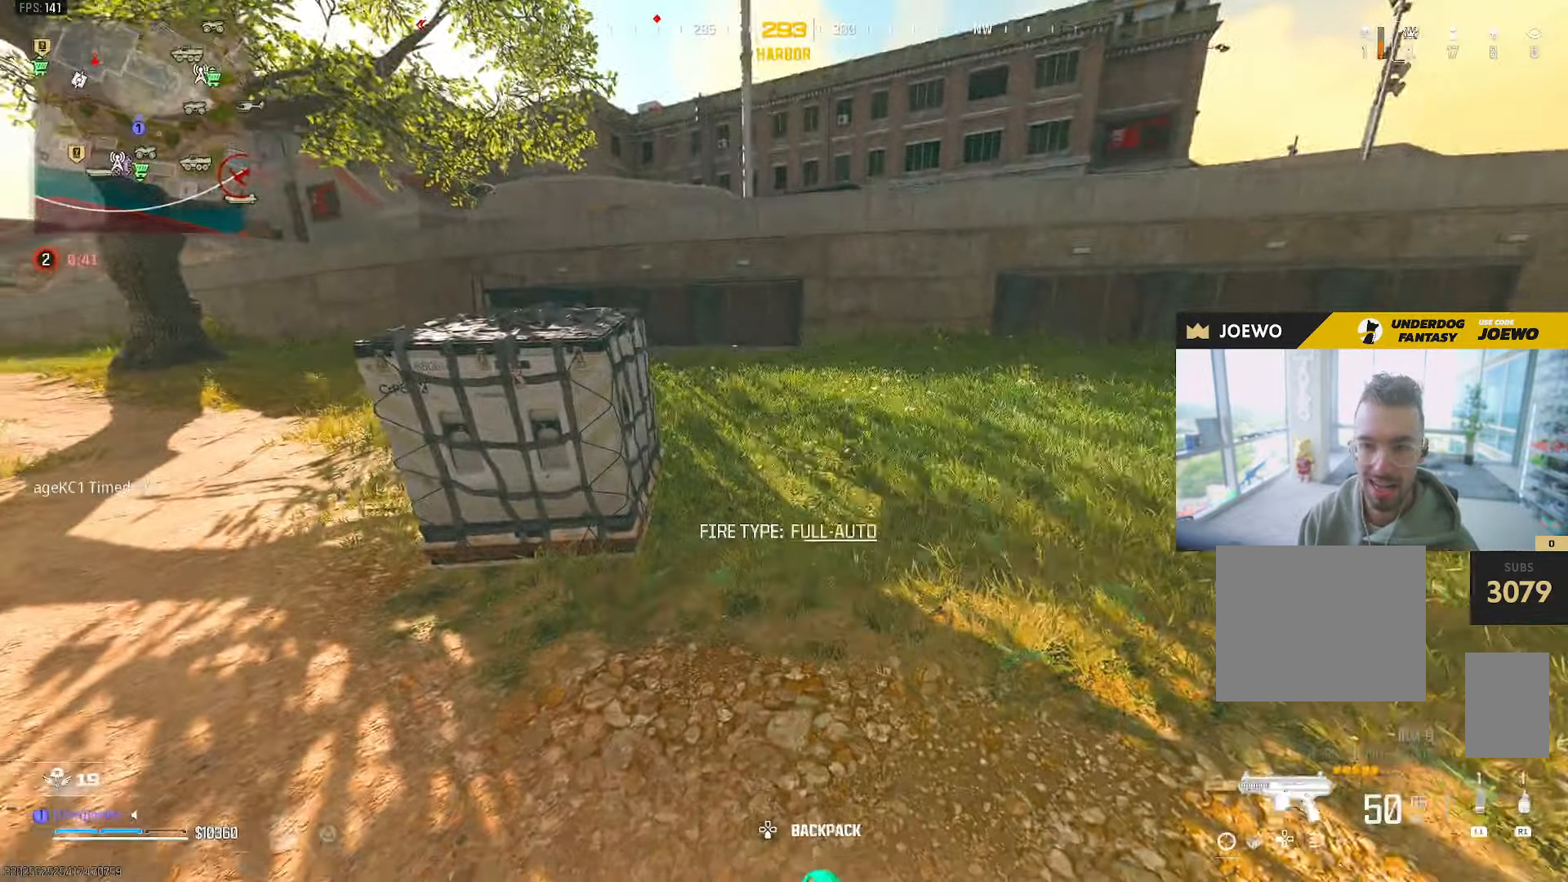
{"dt_ms": 1000, "buttons": [], "left_stick": "up", "right_stick": "center"}
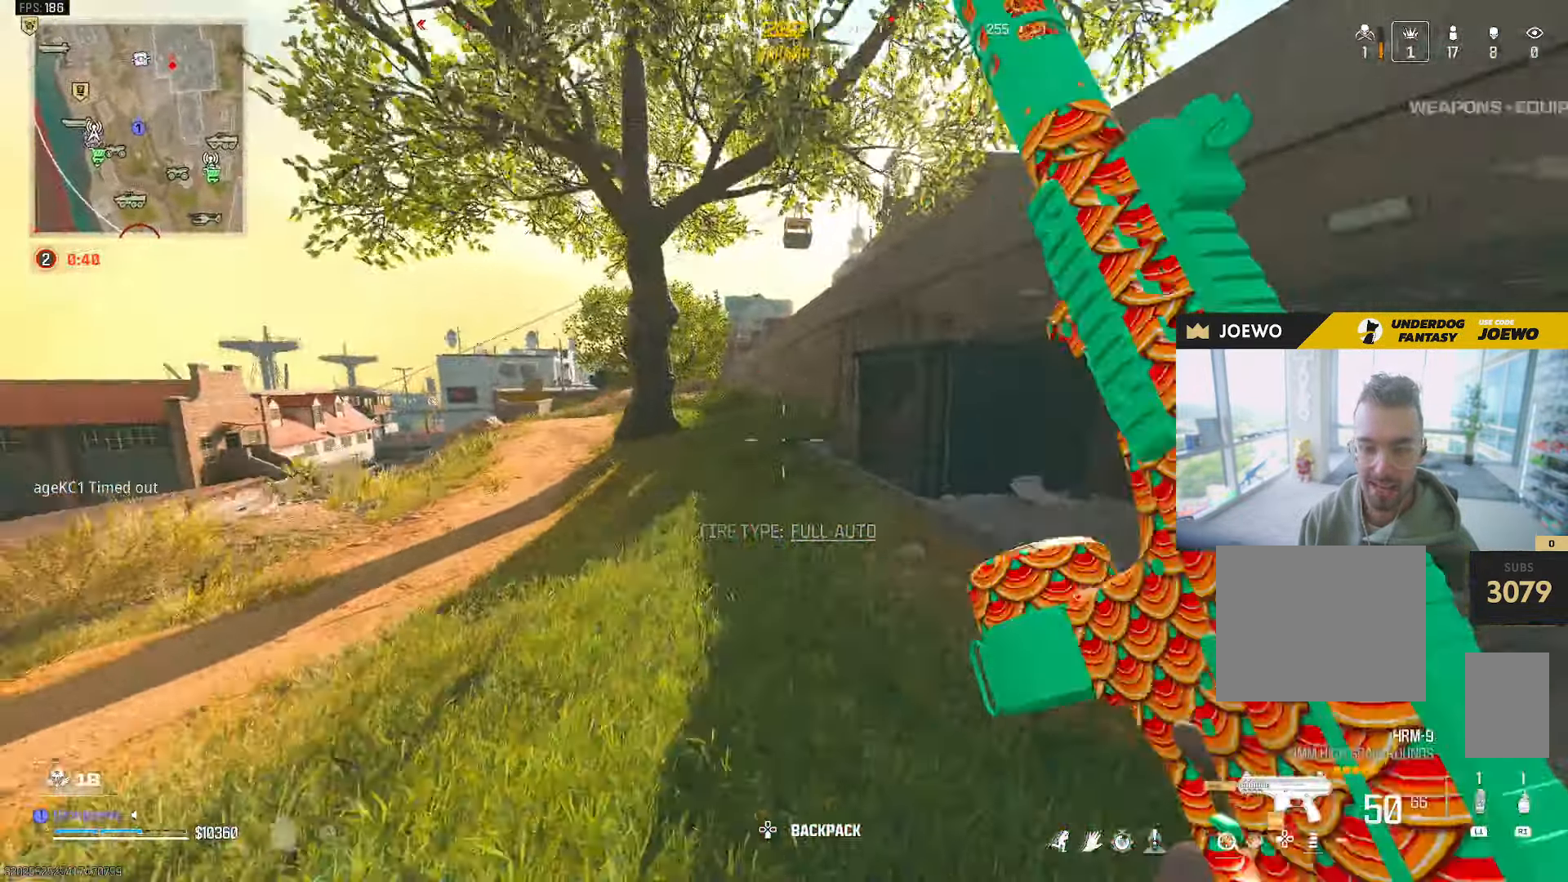
{"dt_ms": 500, "buttons": [], "left_stick": "up-right", "right_stick": "center", "events": [[433, "left_stick", "up-right"]]}
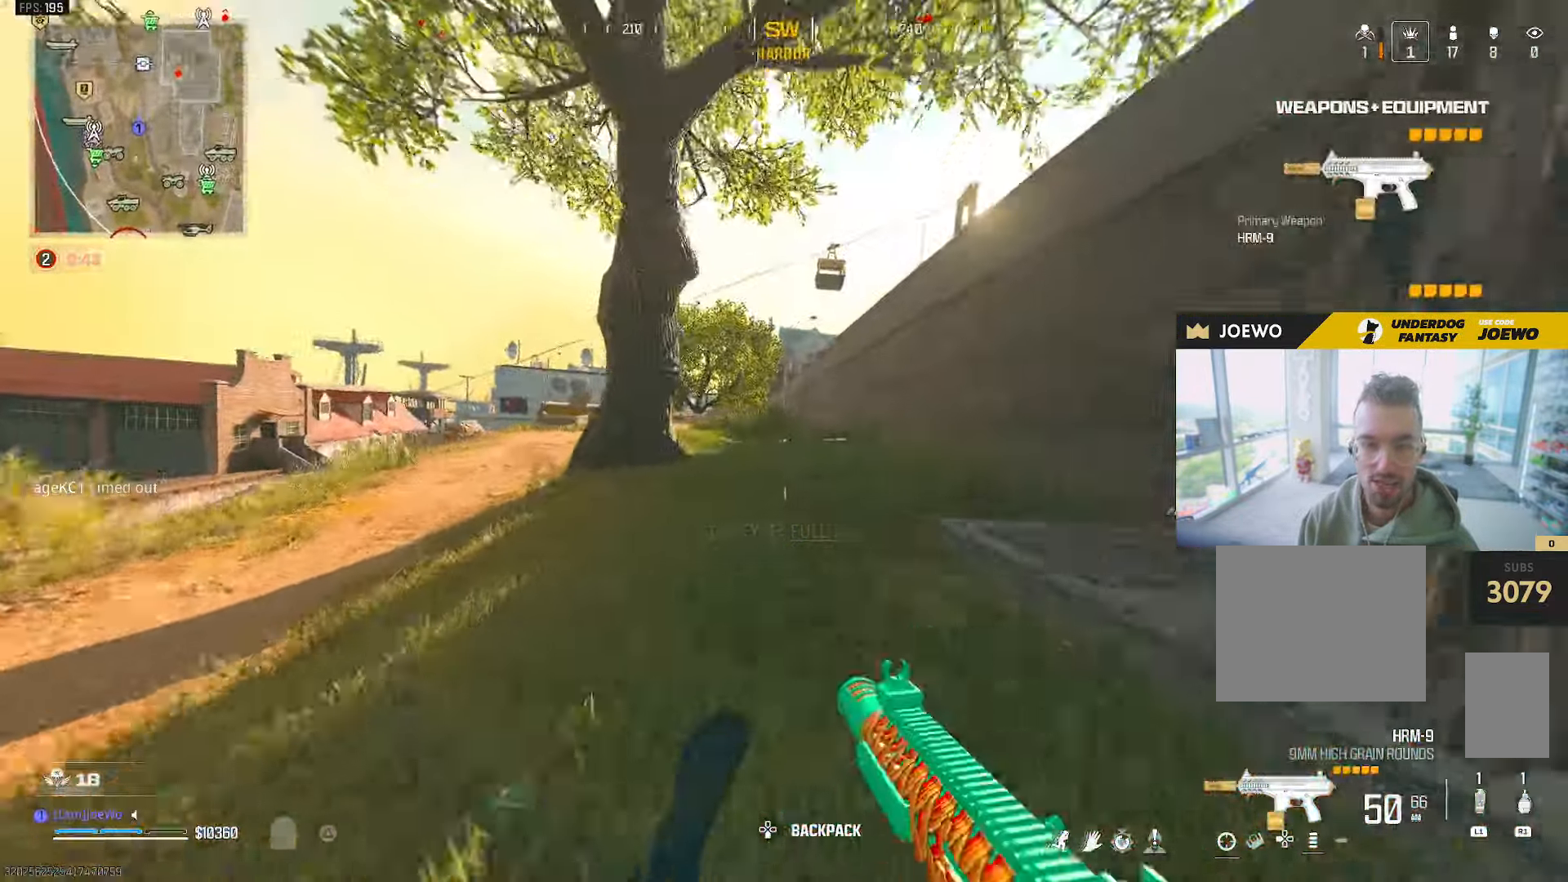
{"dt_ms": 500, "buttons": [], "left_stick": "up", "right_stick": "center", "events": [[100, "left_stick", "up-left"], [183, "right_stick", "left"], [283, "right_stick", "up-right"], [367, "left_stick", "up"], [450, "right_stick", "center"]]}
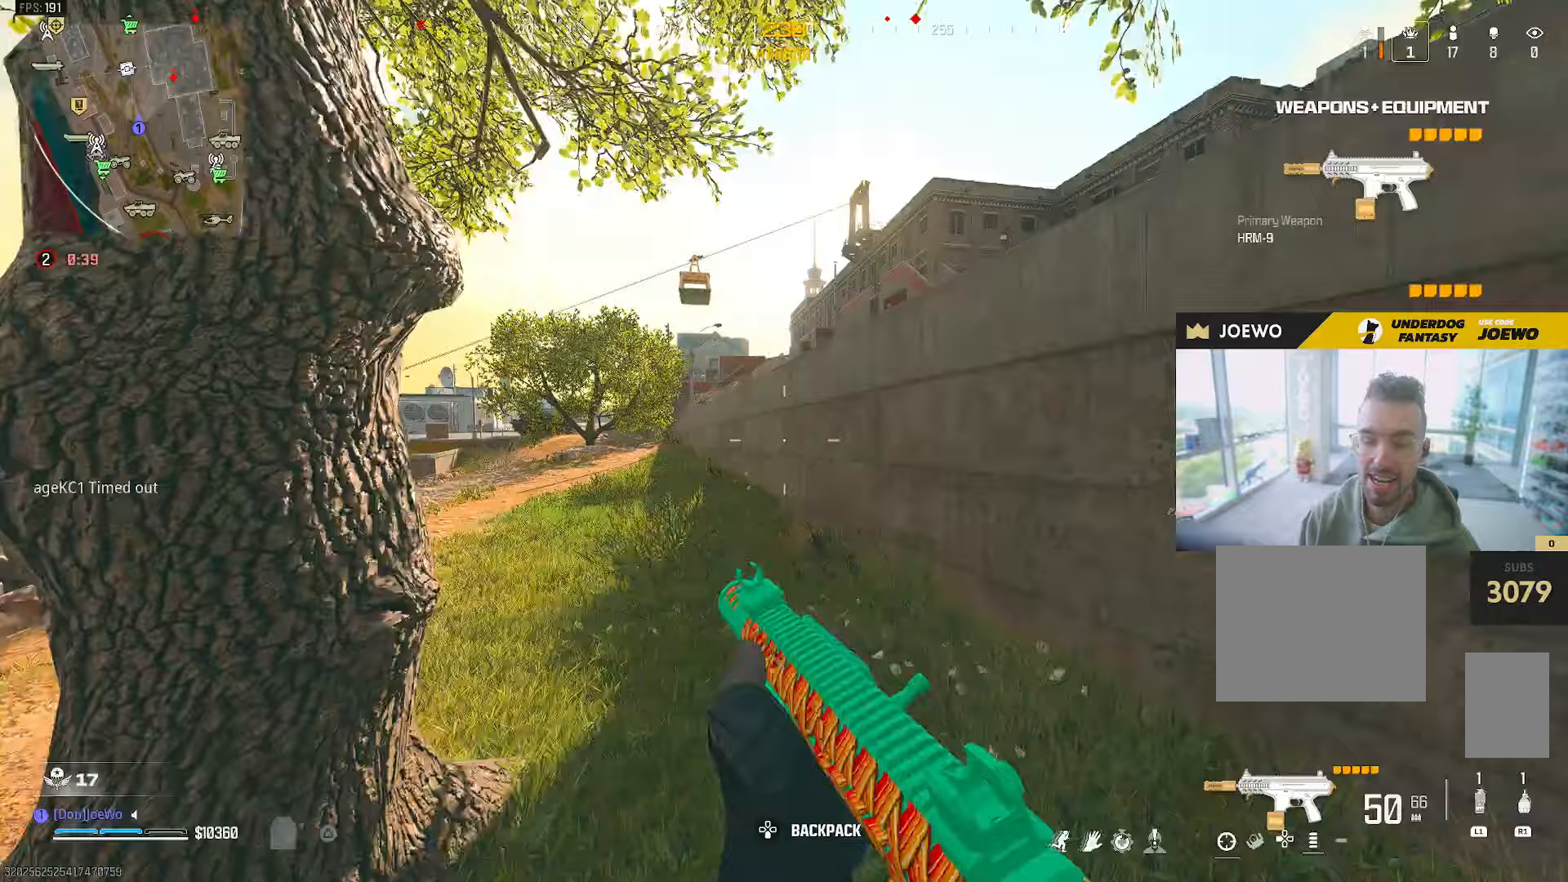
{"dt_ms": 500, "buttons": [], "left_stick": "center", "right_stick": "center", "events": [[133, "left_stick", "center"]]}
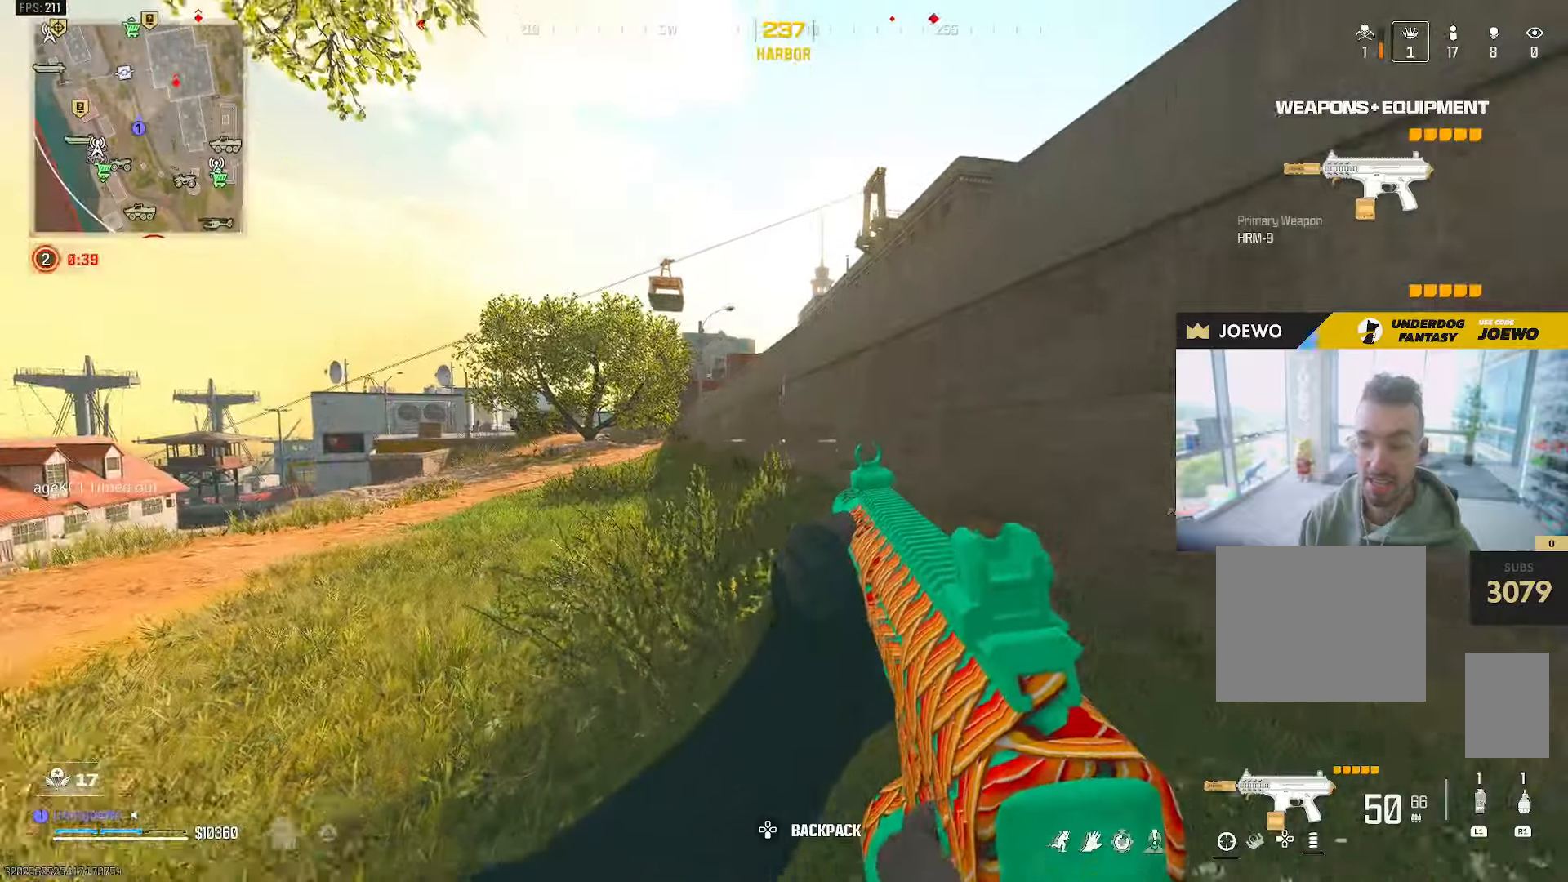
{"dt_ms": 500, "buttons": [], "left_stick": "center", "right_stick": "center", "events": []}